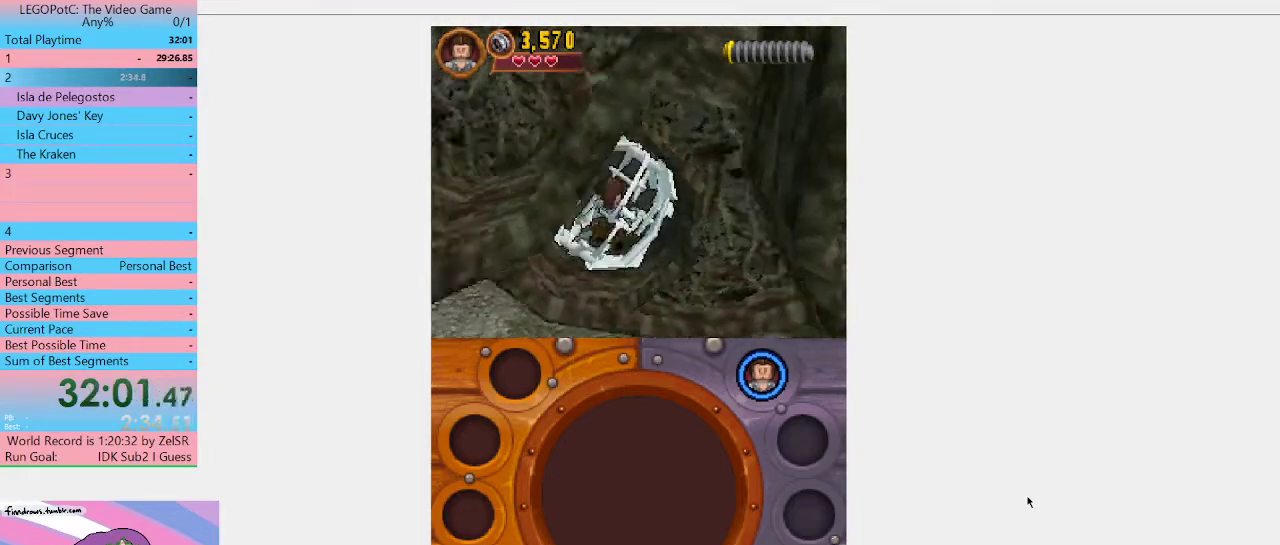
Gameplay with a controller (Xbox layout); each line is a JSON object with the inputs held at the frame after it. "events" lists button and stick changes between this image and that frame as [ms after this image, input, new state], when the widget could be followed in between. Not read: L3 R3.
{"buttons": [], "left_stick": "down", "right_stick": "center", "events": [[100, "left_stick", "down-left"], [200, "left_stick", "down"]]}
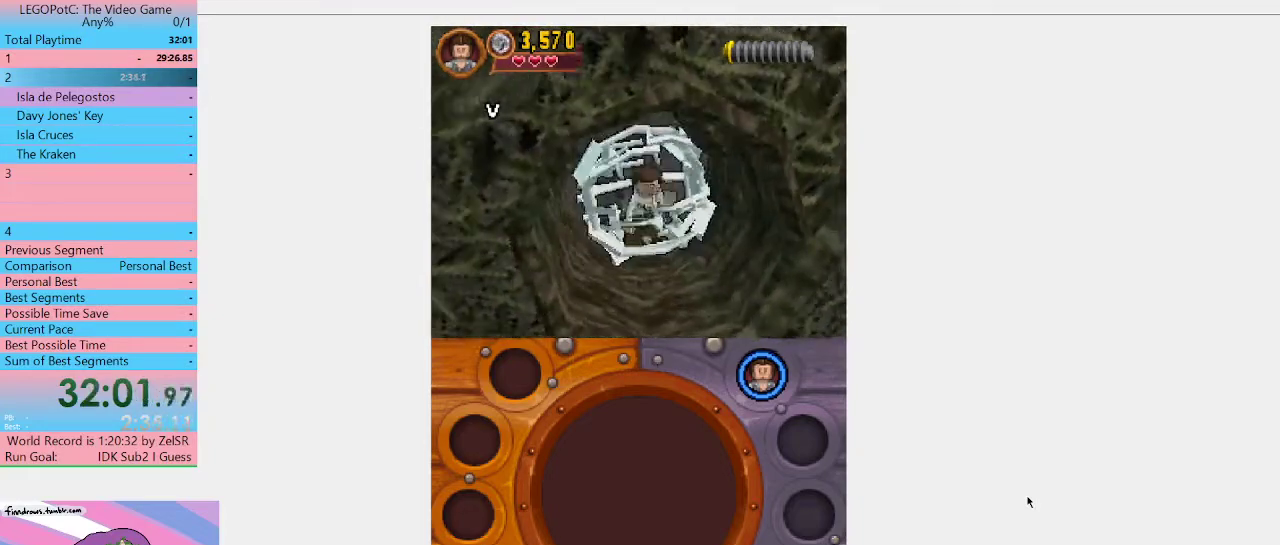
{"buttons": [], "left_stick": "down", "right_stick": "center", "events": []}
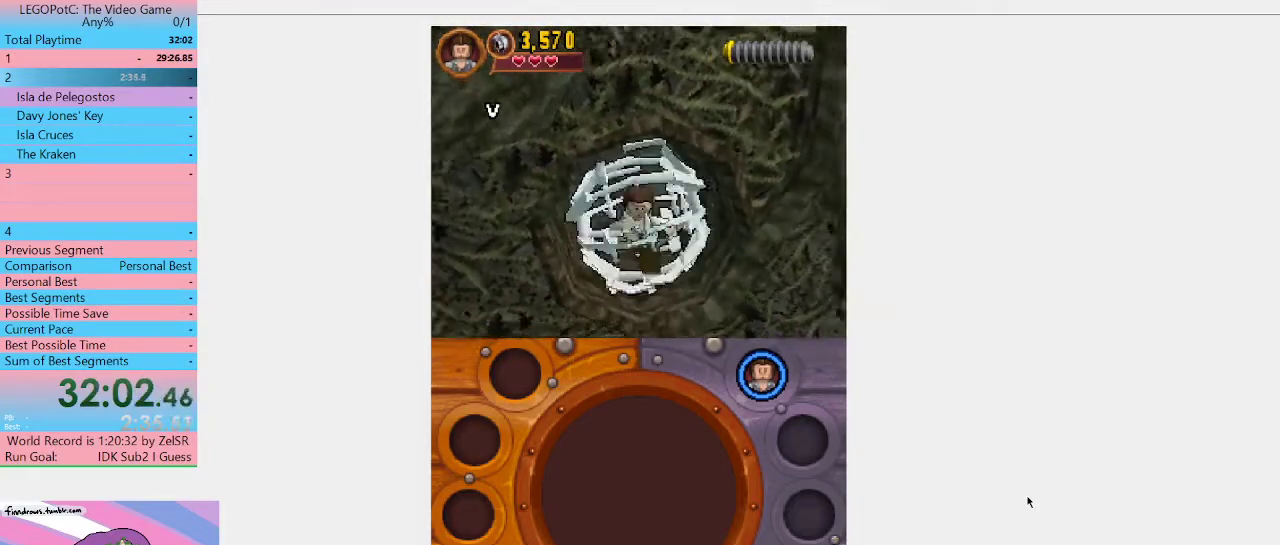
{"buttons": [], "left_stick": "center", "right_stick": "center", "events": [[300, "left_stick", "center"]]}
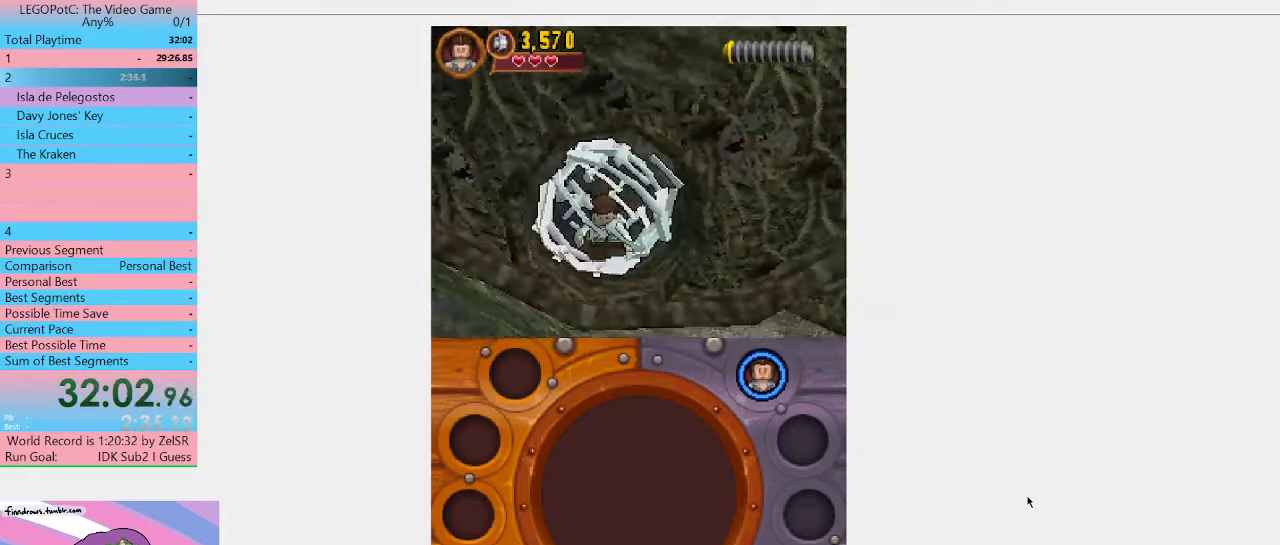
{"buttons": [], "left_stick": "center", "right_stick": "center", "events": []}
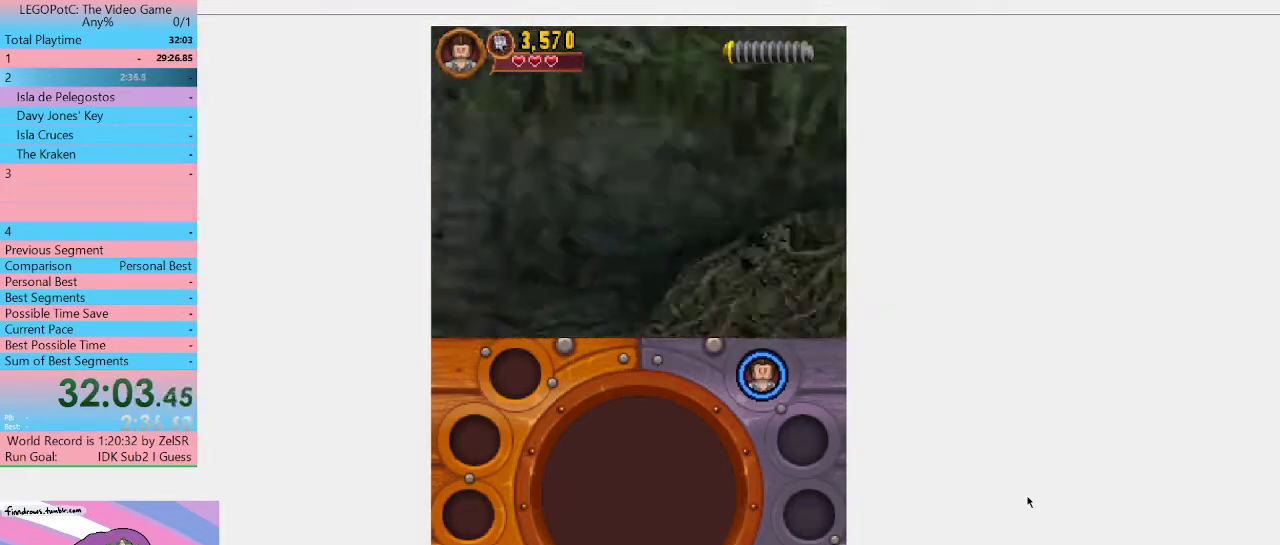
{"buttons": [], "left_stick": "down", "right_stick": "center", "events": [[333, "left_stick", "down-left"], [400, "left_stick", "down"]]}
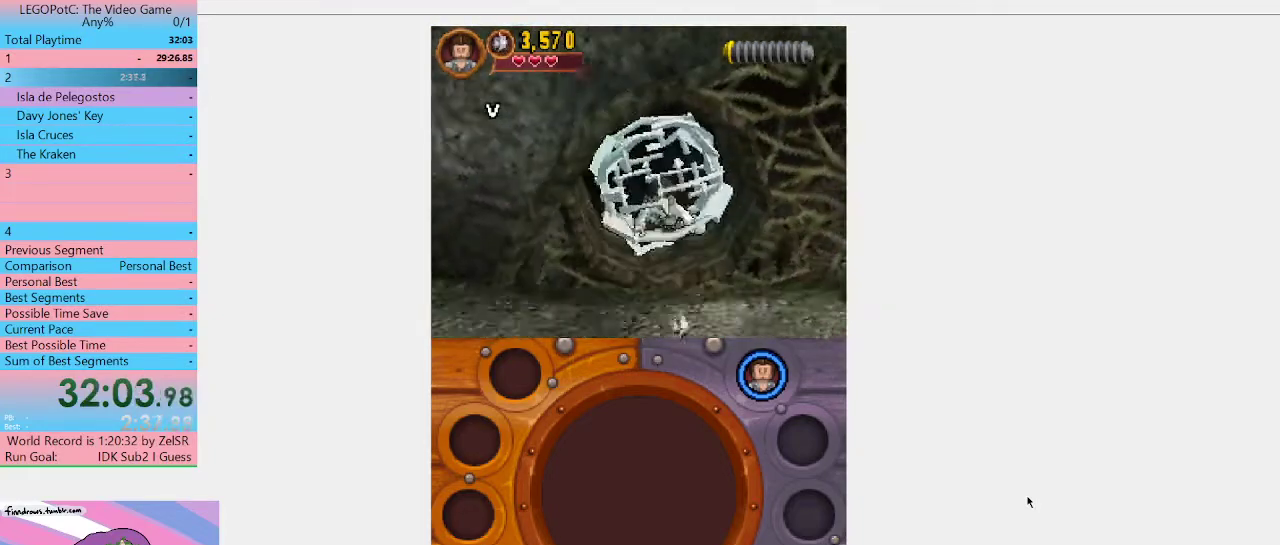
{"buttons": [], "left_stick": "down", "right_stick": "center", "events": []}
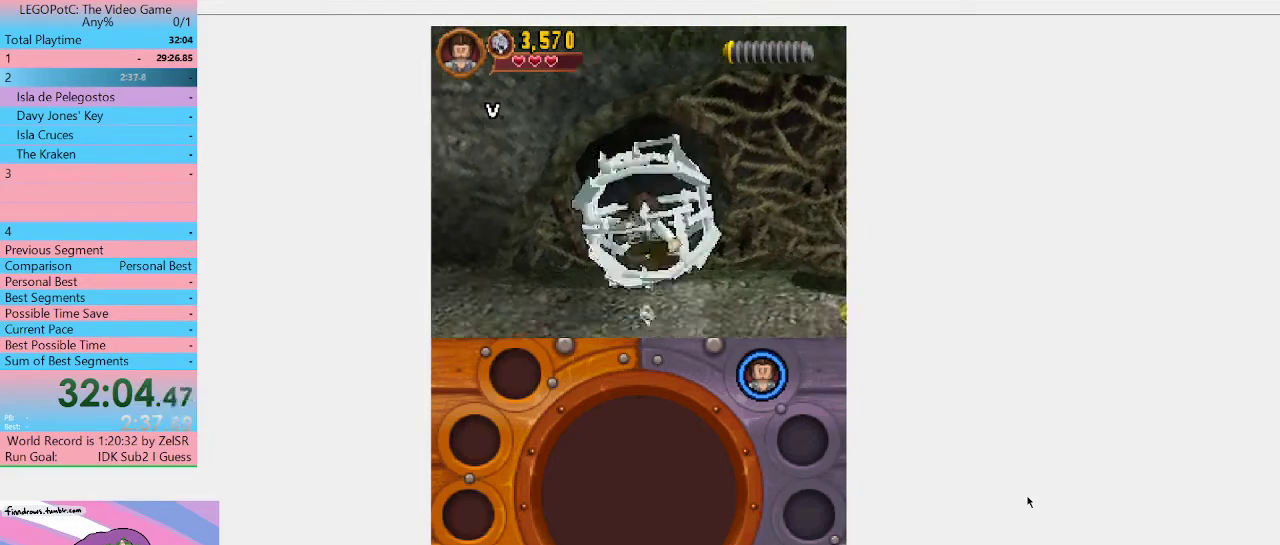
{"buttons": [], "left_stick": "up-left", "right_stick": "center", "events": [[33, "left_stick", "down-left"], [167, "left_stick", "left"], [467, "left_stick", "up-left"]]}
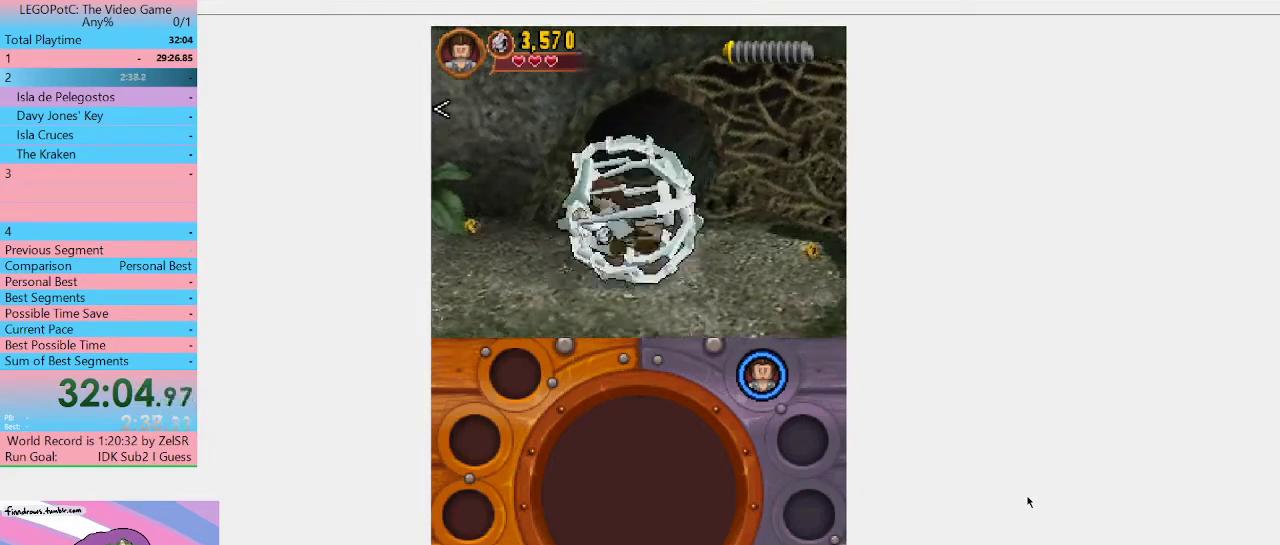
{"buttons": [], "left_stick": "left", "right_stick": "center", "events": [[200, "left_stick", "left"]]}
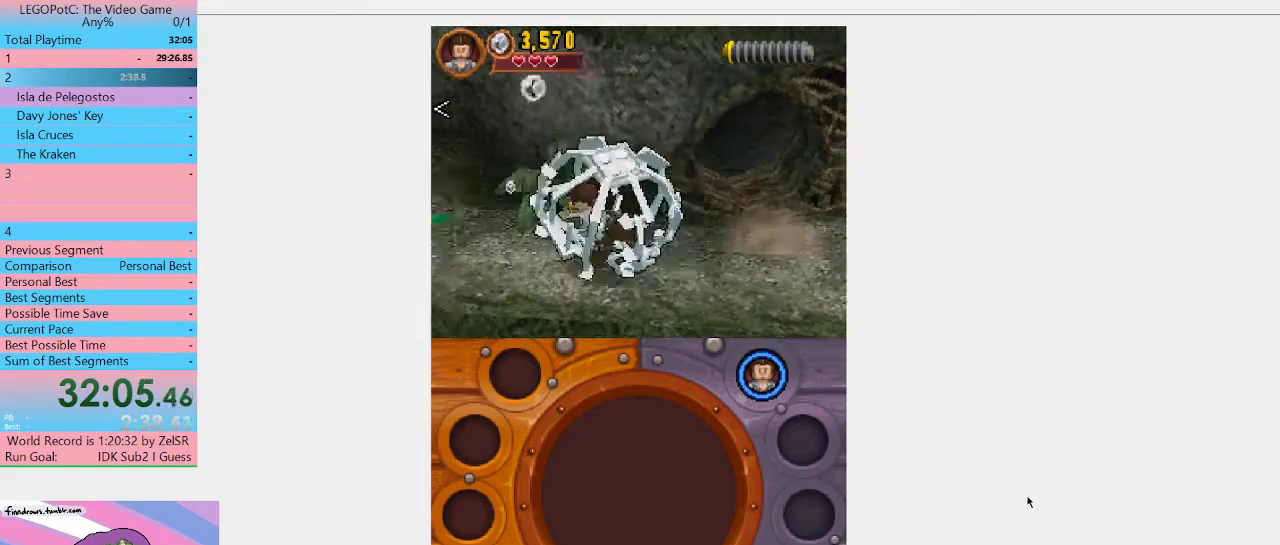
{"buttons": [], "left_stick": "up", "right_stick": "center", "events": [[133, "left_stick", "up-left"], [500, "left_stick", "up"]]}
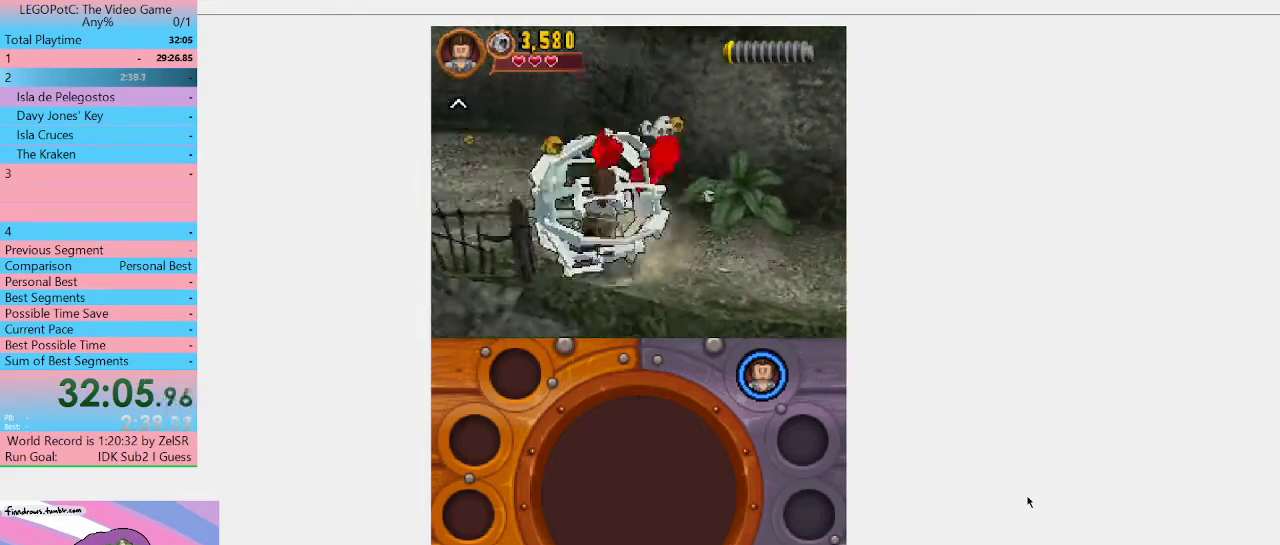
{"buttons": [], "left_stick": "up-left", "right_stick": "center", "events": [[167, "left_stick", "up-left"]]}
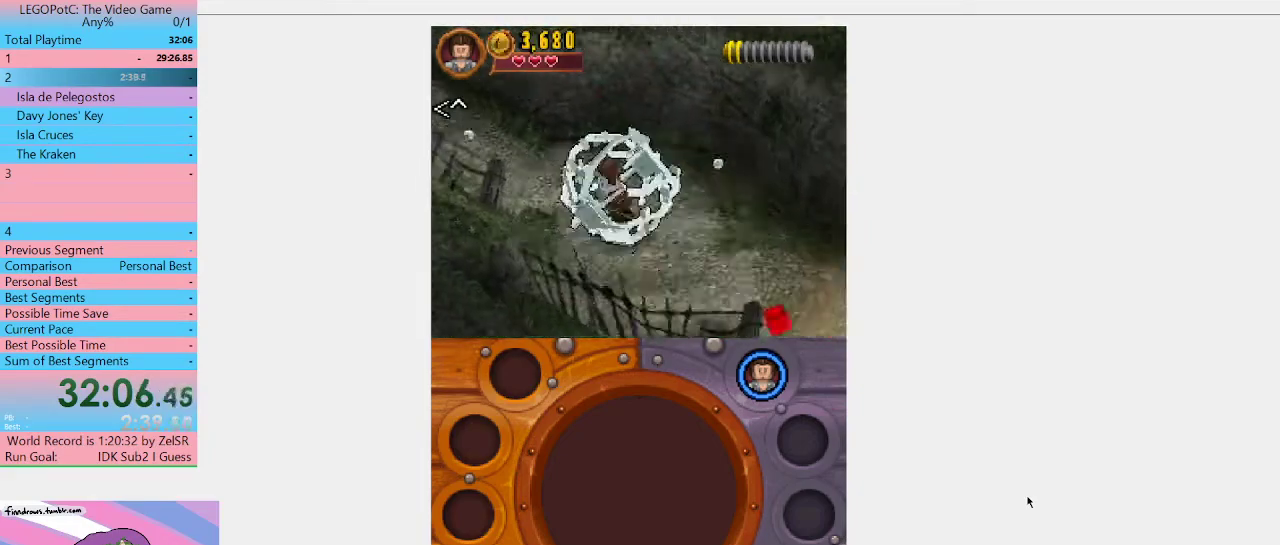
{"buttons": [], "left_stick": "left", "right_stick": "center", "events": [[300, "left_stick", "left"]]}
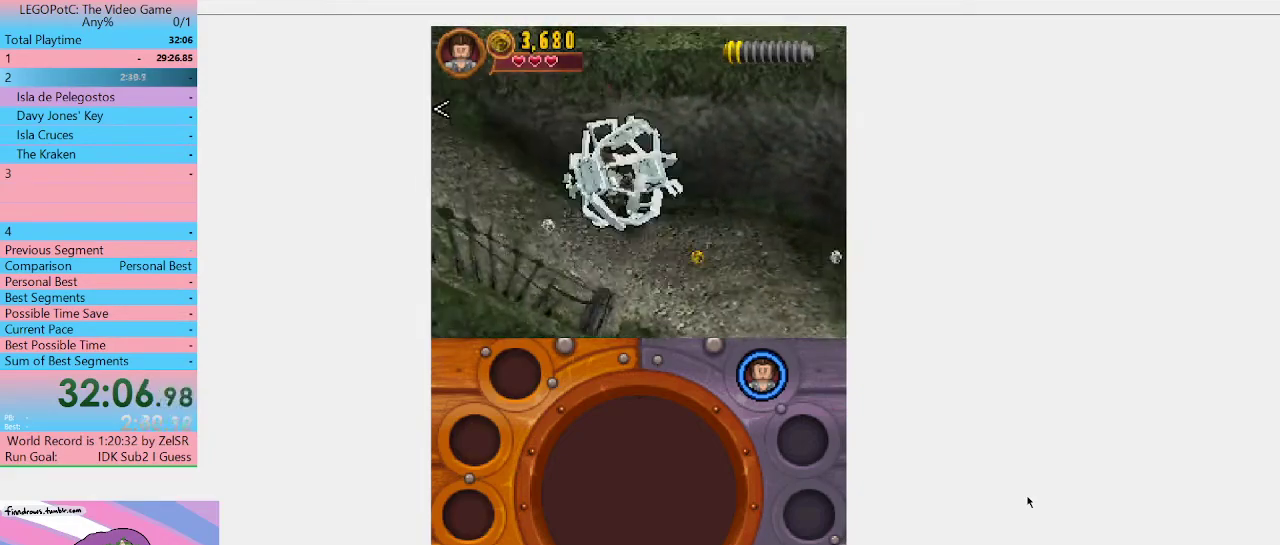
{"buttons": ["A"], "left_stick": "up-right", "right_stick": "center", "events": [[300, "A", "down"], [300, "left_stick", "up-left"], [433, "left_stick", "up-right"]]}
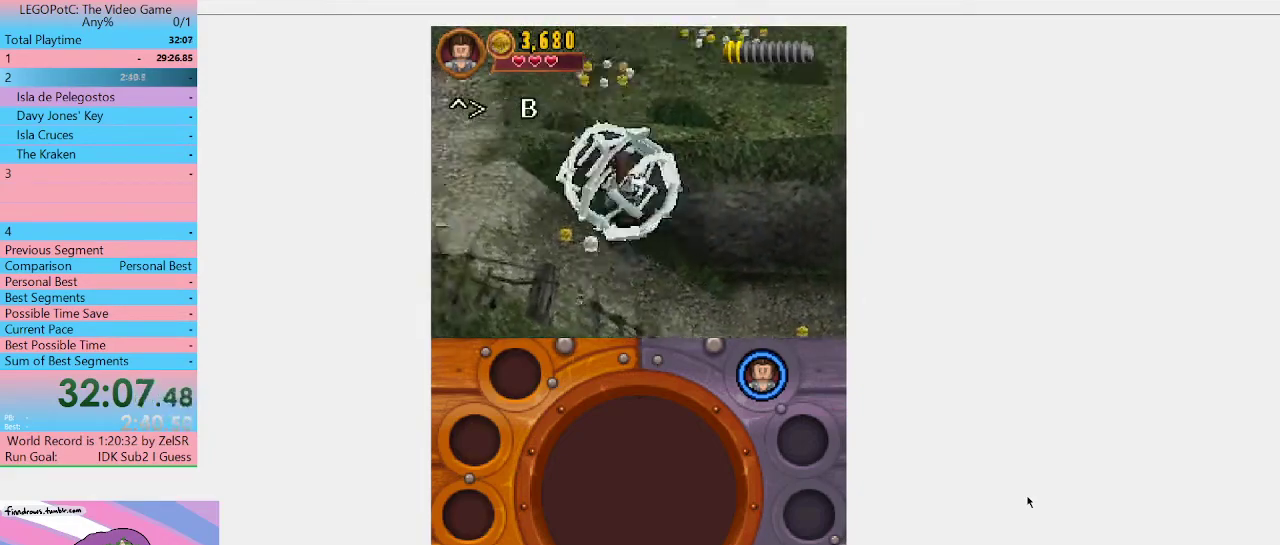
{"buttons": [], "left_stick": "up", "right_stick": "center", "events": [[33, "A", "up"], [133, "left_stick", "up"]]}
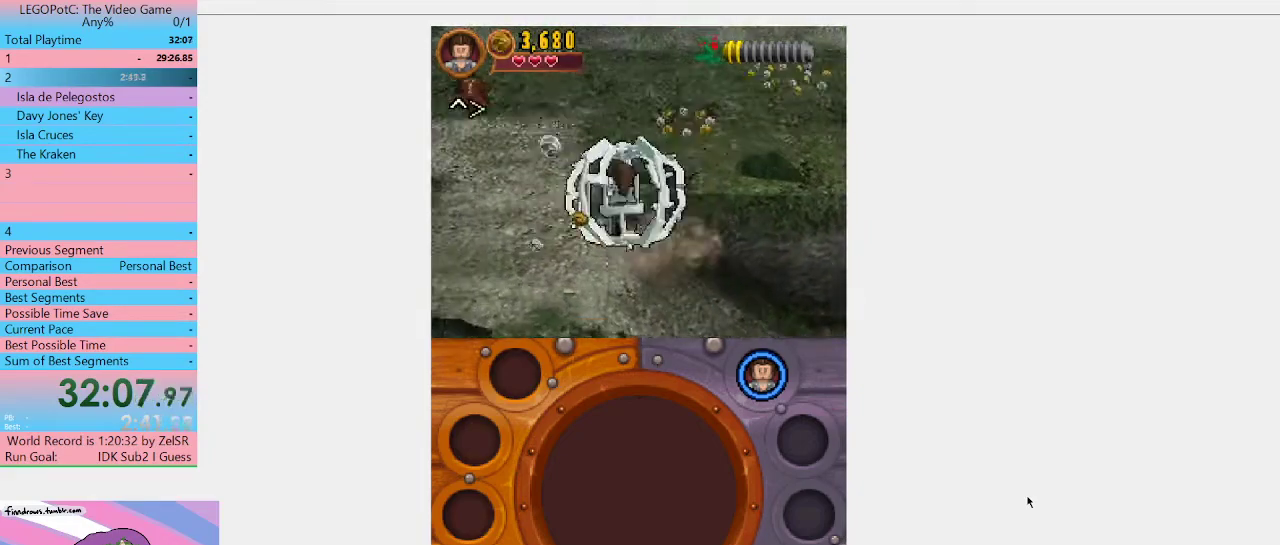
{"buttons": [], "left_stick": "right", "right_stick": "center", "events": [[33, "left_stick", "up-right"], [100, "A", "down"], [200, "left_stick", "right"], [233, "A", "up"], [300, "A", "down"], [500, "A", "up"]]}
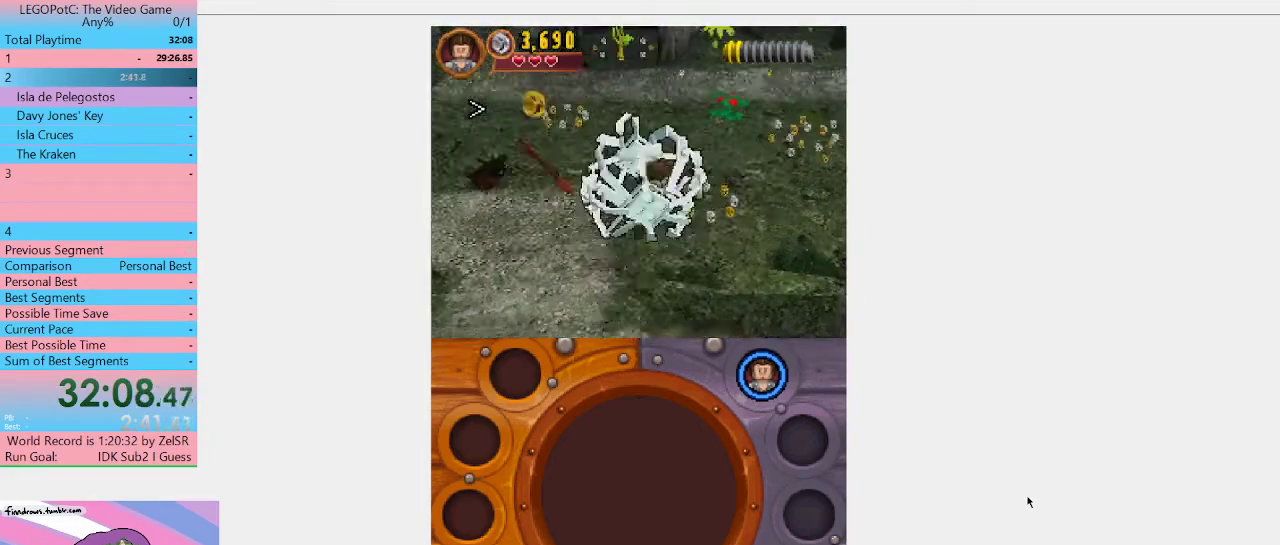
{"buttons": ["A"], "left_stick": "right", "right_stick": "center", "events": [[167, "A", "down"], [233, "A", "up"], [333, "A", "down"], [400, "A", "up"], [467, "A", "down"]]}
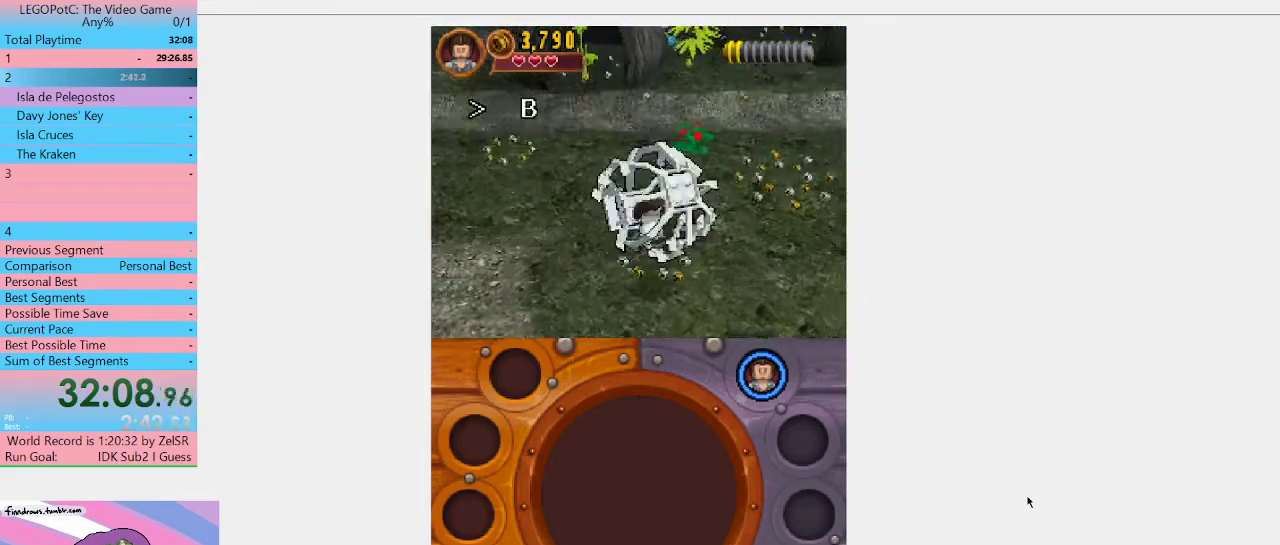
{"buttons": [], "left_stick": "right", "right_stick": "center", "events": [[67, "A", "up"], [133, "A", "down"], [200, "A", "up"], [400, "A", "down"], [467, "A", "up"]]}
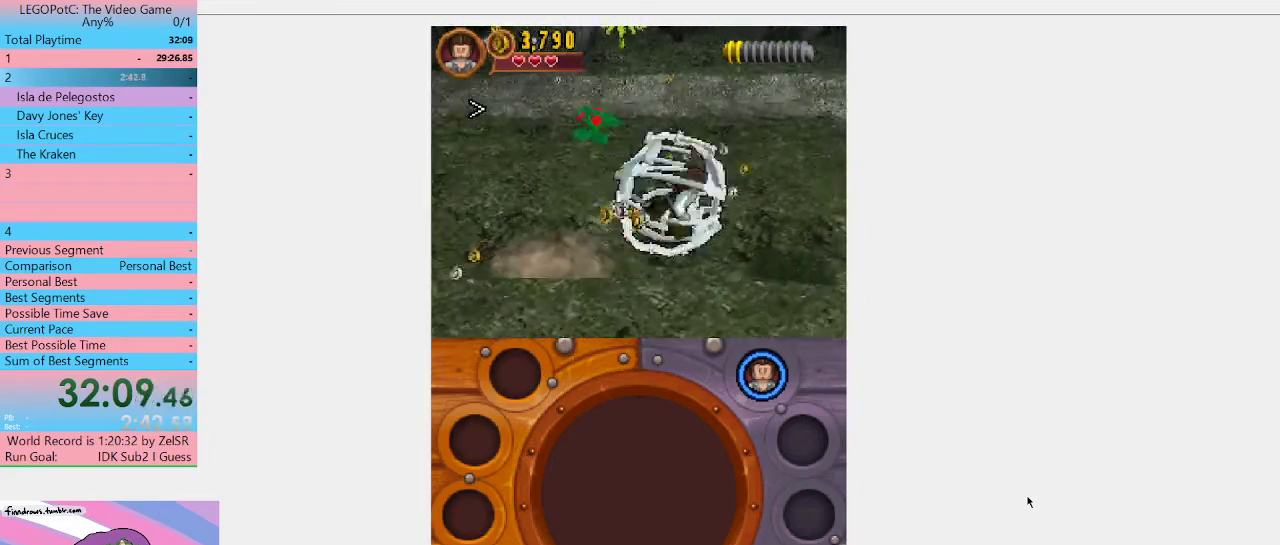
{"buttons": [], "left_stick": "right", "right_stick": "center", "events": [[200, "left_stick", "up-right"], [400, "left_stick", "right"]]}
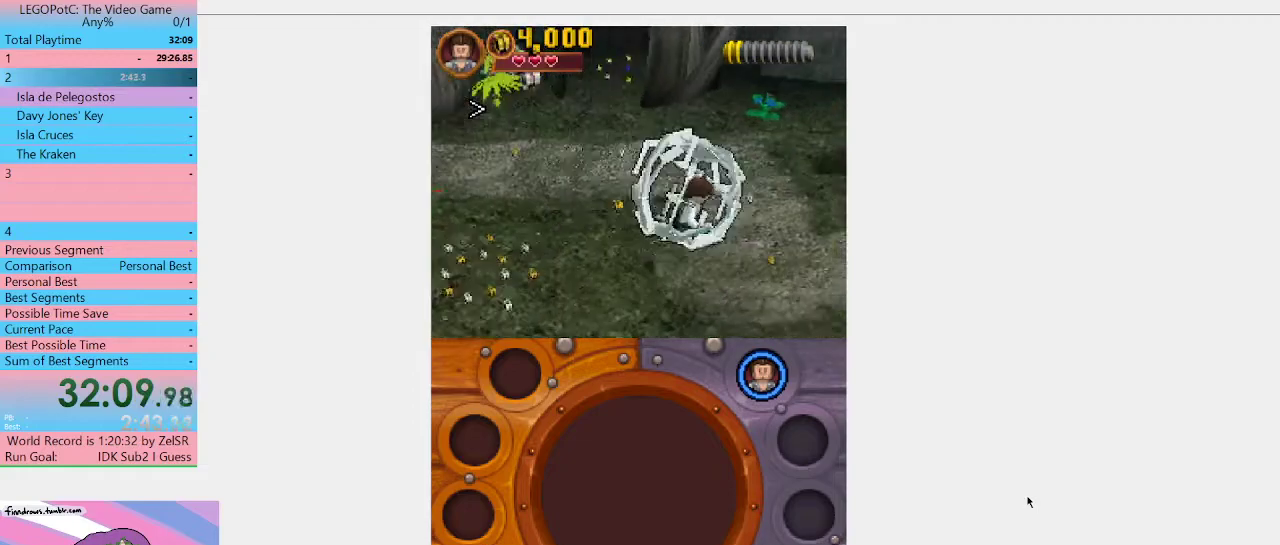
{"buttons": [], "left_stick": "down-right", "right_stick": "center", "events": [[467, "left_stick", "down-right"]]}
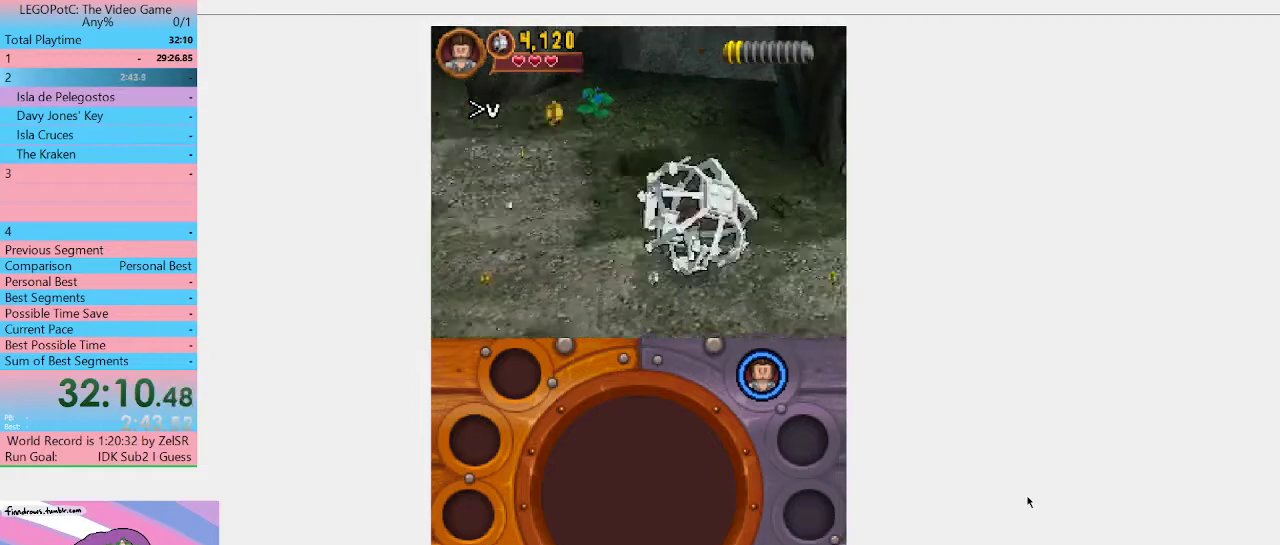
{"buttons": [], "left_stick": "down-right", "right_stick": "center", "events": []}
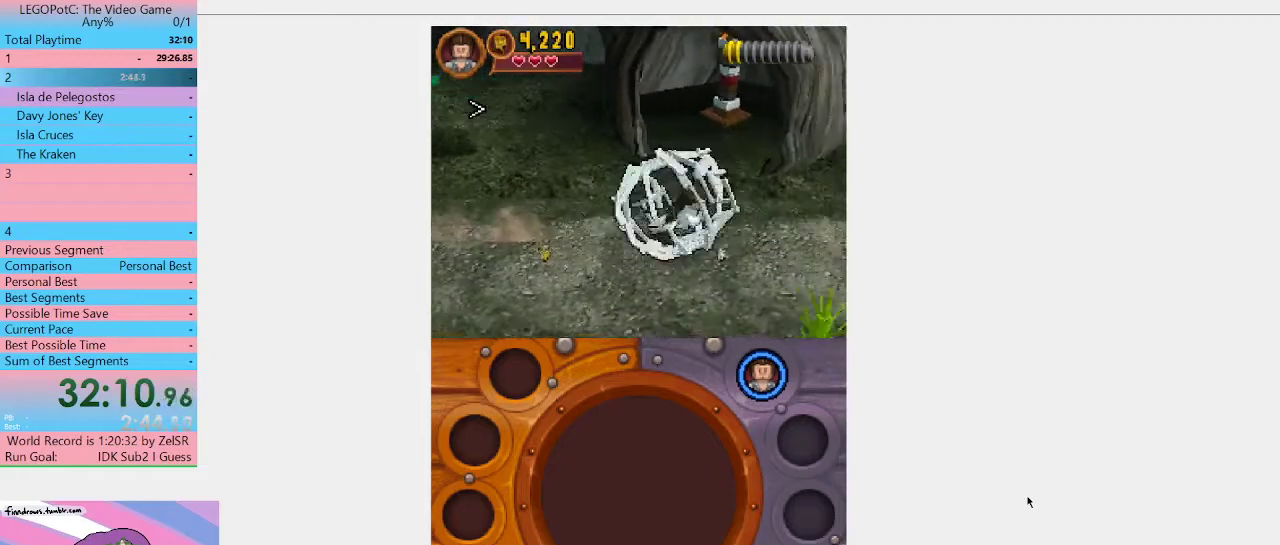
{"buttons": [], "left_stick": "down-right", "right_stick": "center", "events": []}
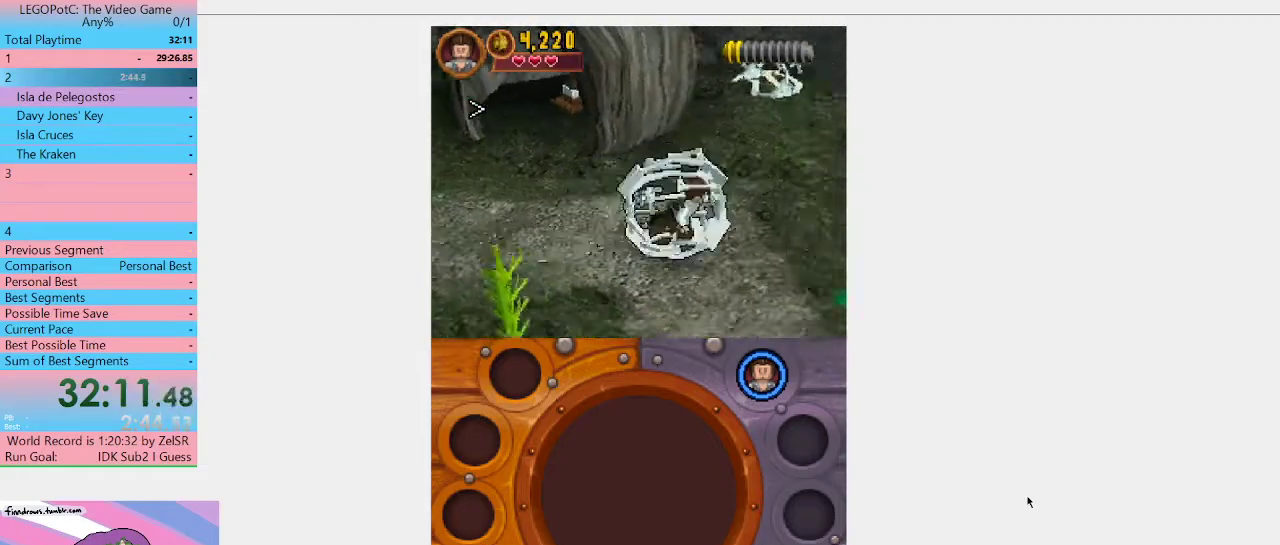
{"buttons": [], "left_stick": "right", "right_stick": "center", "events": [[133, "left_stick", "right"]]}
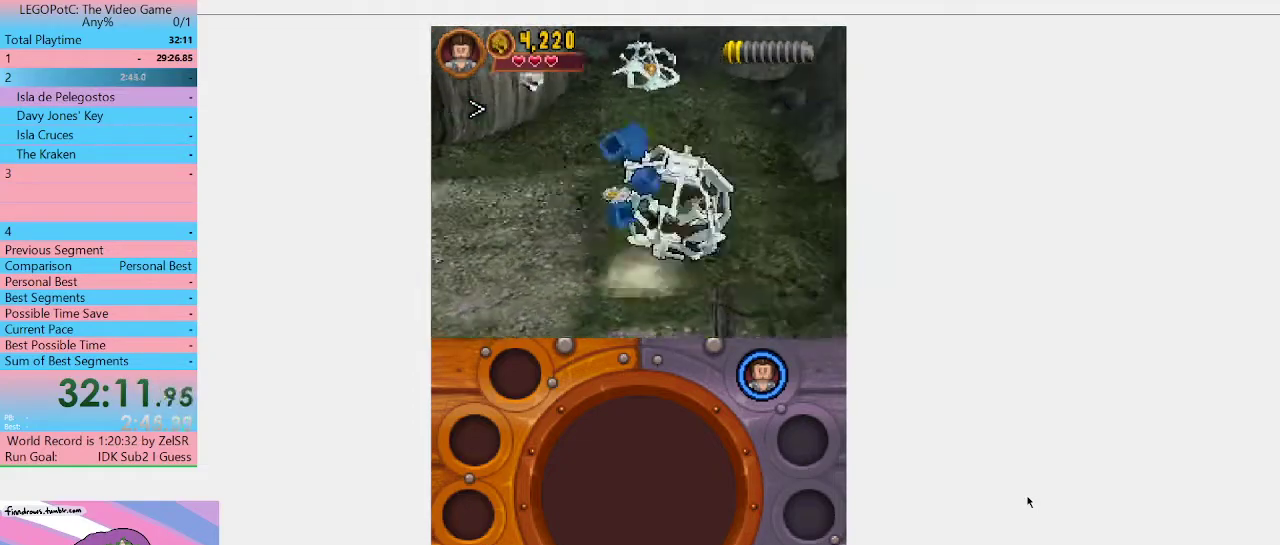
{"buttons": [], "left_stick": "down-left", "right_stick": "center", "events": [[33, "left_stick", "down-right"], [100, "left_stick", "down"], [367, "left_stick", "down-left"]]}
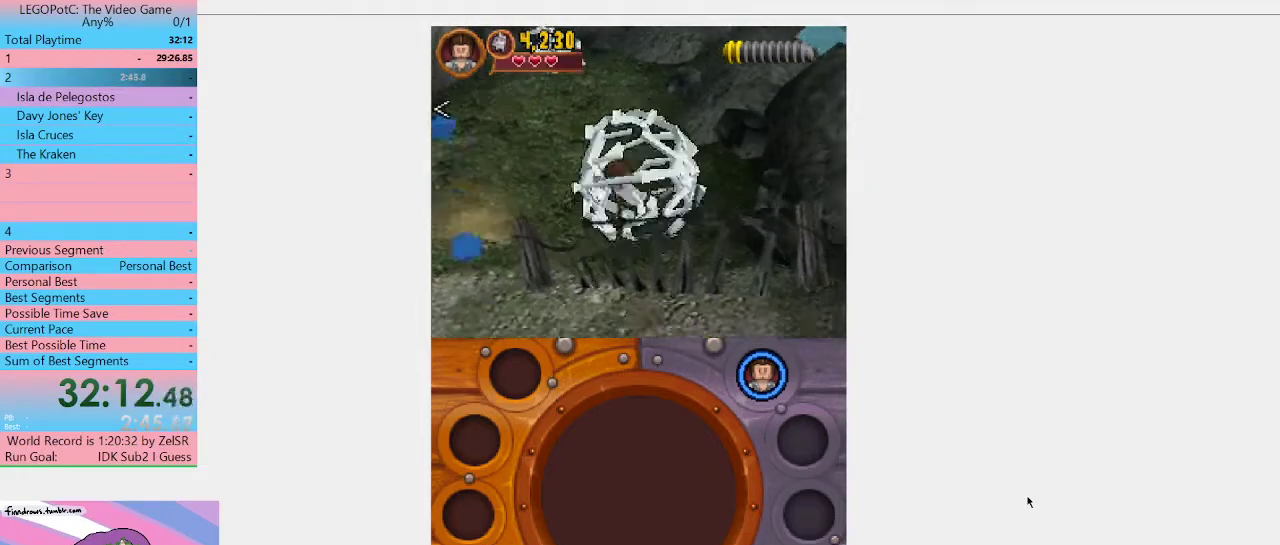
{"buttons": [], "left_stick": "down-right", "right_stick": "center", "events": [[133, "A", "down"], [200, "left_stick", "down"], [267, "left_stick", "down-right"], [367, "A", "up"]]}
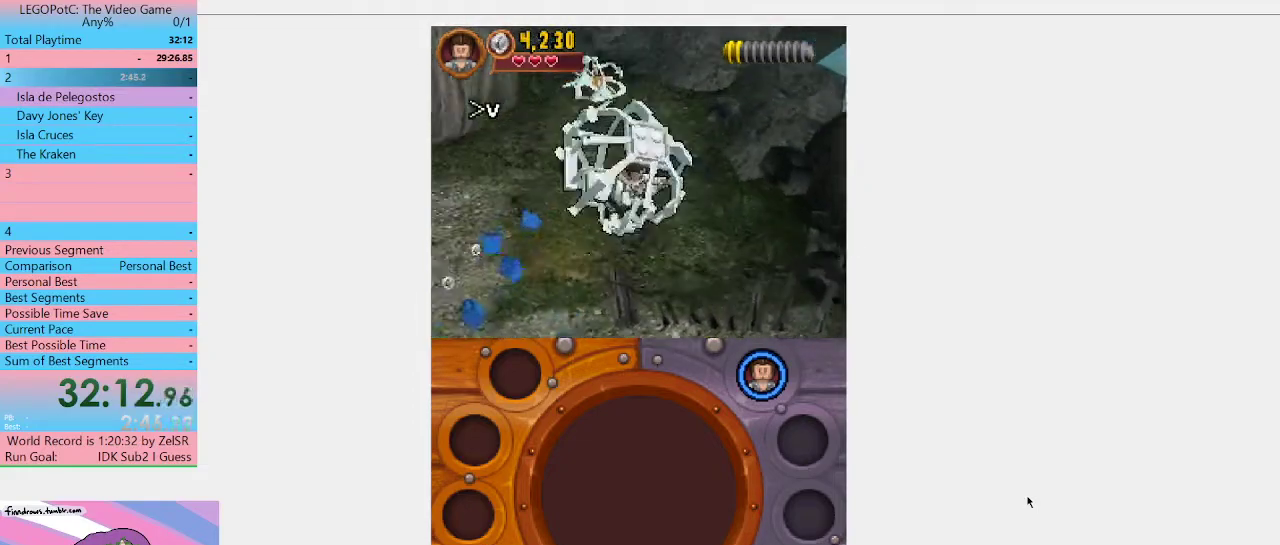
{"buttons": [], "left_stick": "down-right", "right_stick": "center", "events": []}
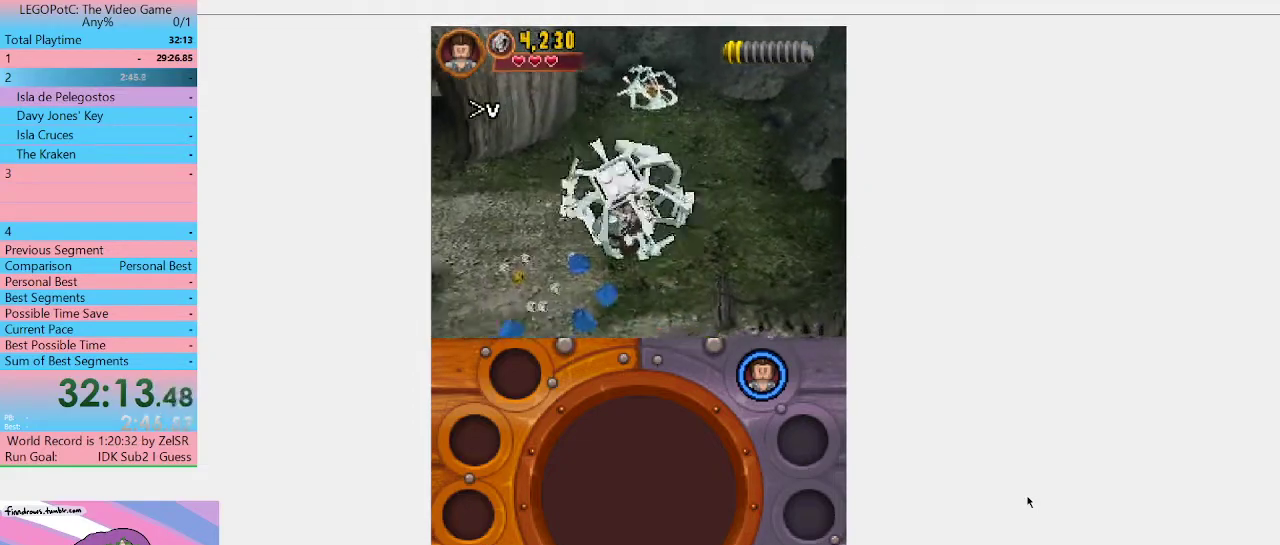
{"buttons": [], "left_stick": "right", "right_stick": "center", "events": [[500, "left_stick", "right"]]}
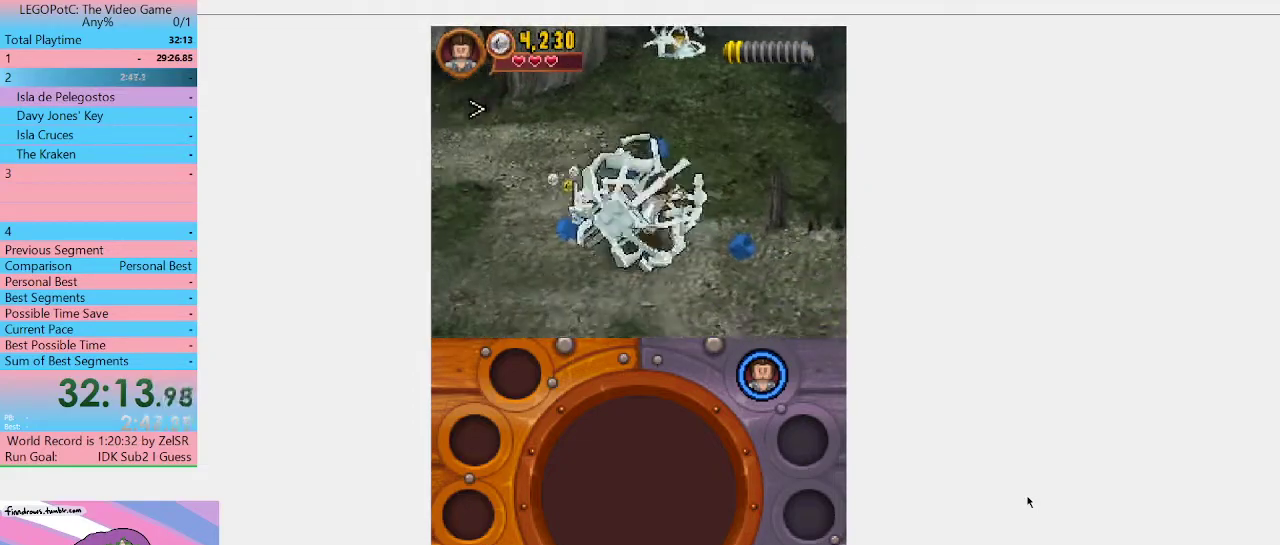
{"buttons": [], "left_stick": "up-right", "right_stick": "center", "events": [[233, "left_stick", "up-right"]]}
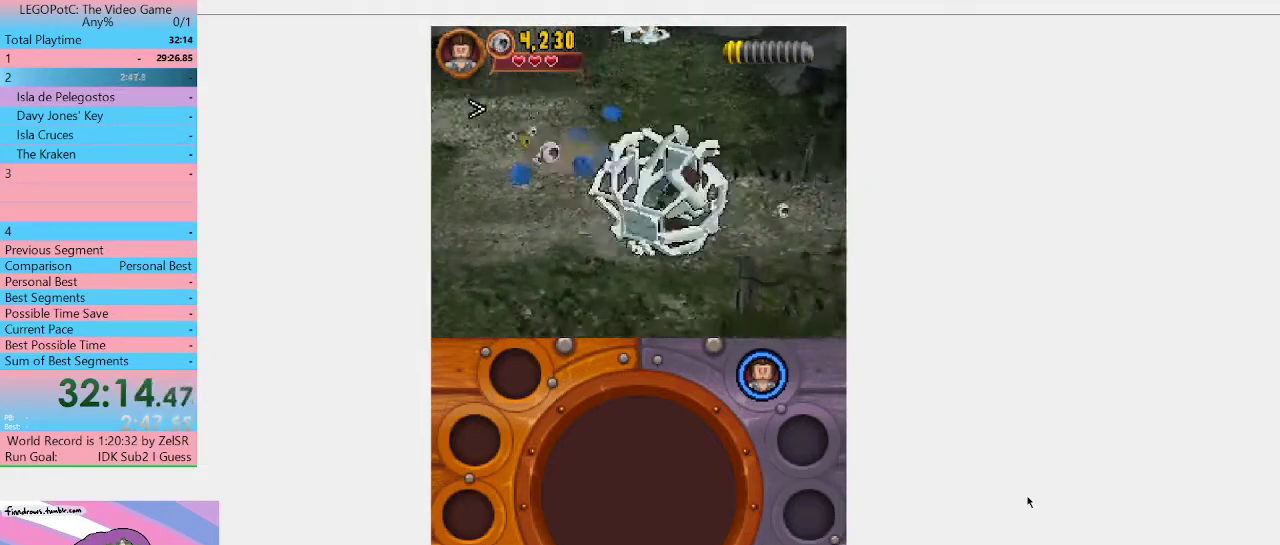
{"buttons": [], "left_stick": "up-right", "right_stick": "center", "events": [[300, "left_stick", "right"], [367, "left_stick", "up-right"]]}
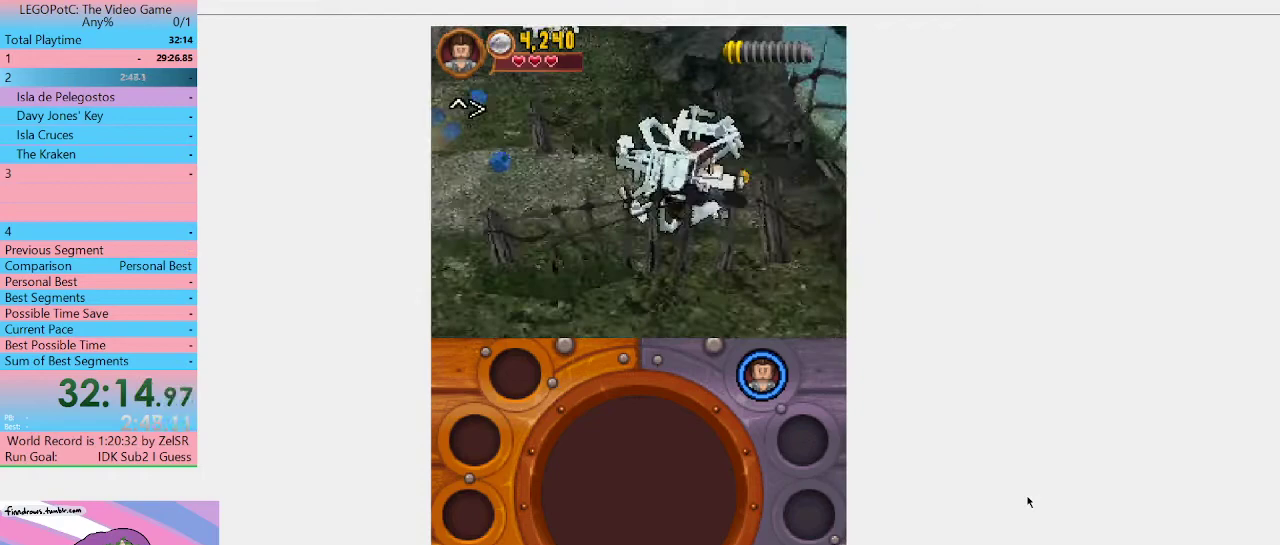
{"buttons": ["A"], "left_stick": "right", "right_stick": "center", "events": [[267, "left_stick", "right"], [367, "A", "down"]]}